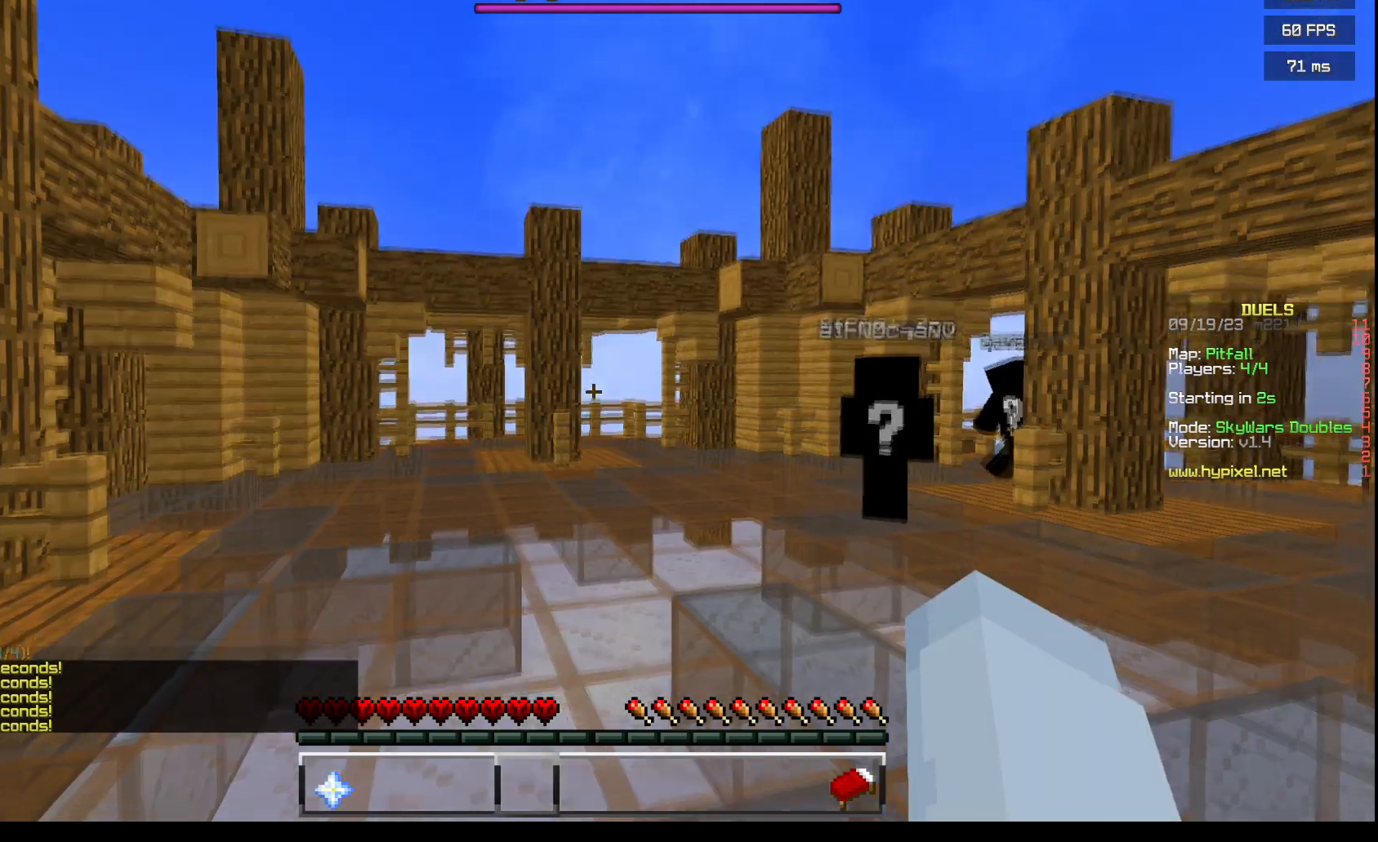
Gameplay with keyboard and mouse; each line is a JSON object with the keys and mouse buttons held at the frame after it. "events" lists presses ("down") and releases ("up") of "a", "d", "s", "w", "mouse_left" and "mouse_right" between this image and that frame as [ms after this image, input, new state], when the widget could be followed in between. "mouse_left", "mouse_right" = the "left", "right" buttons of the "mouse" list. No other keys are recorded. Fast repeated clicks can show as one long hold. Mouse movement is not recorded.
{"keys": [], "mouse": ["right"], "events": [[284, "mouse_left", "down"], [284, "mouse_right", "down"], [484, "mouse_left", "up"]]}
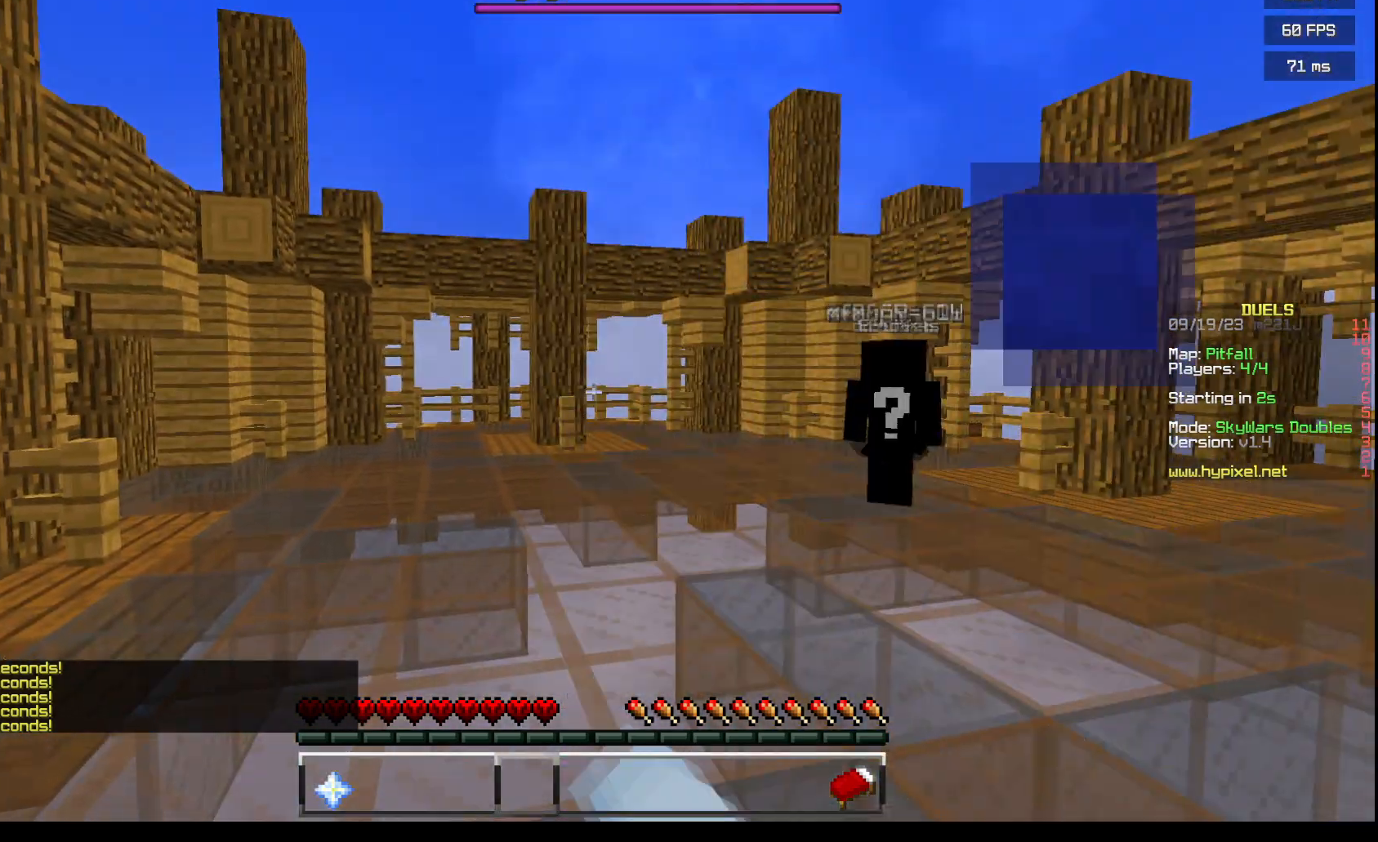
{"keys": [], "mouse": ["left"], "events": [[133, "mouse_left", "down"], [250, "mouse_right", "up"], [300, "mouse_right", "down"], [484, "mouse_right", "up"]]}
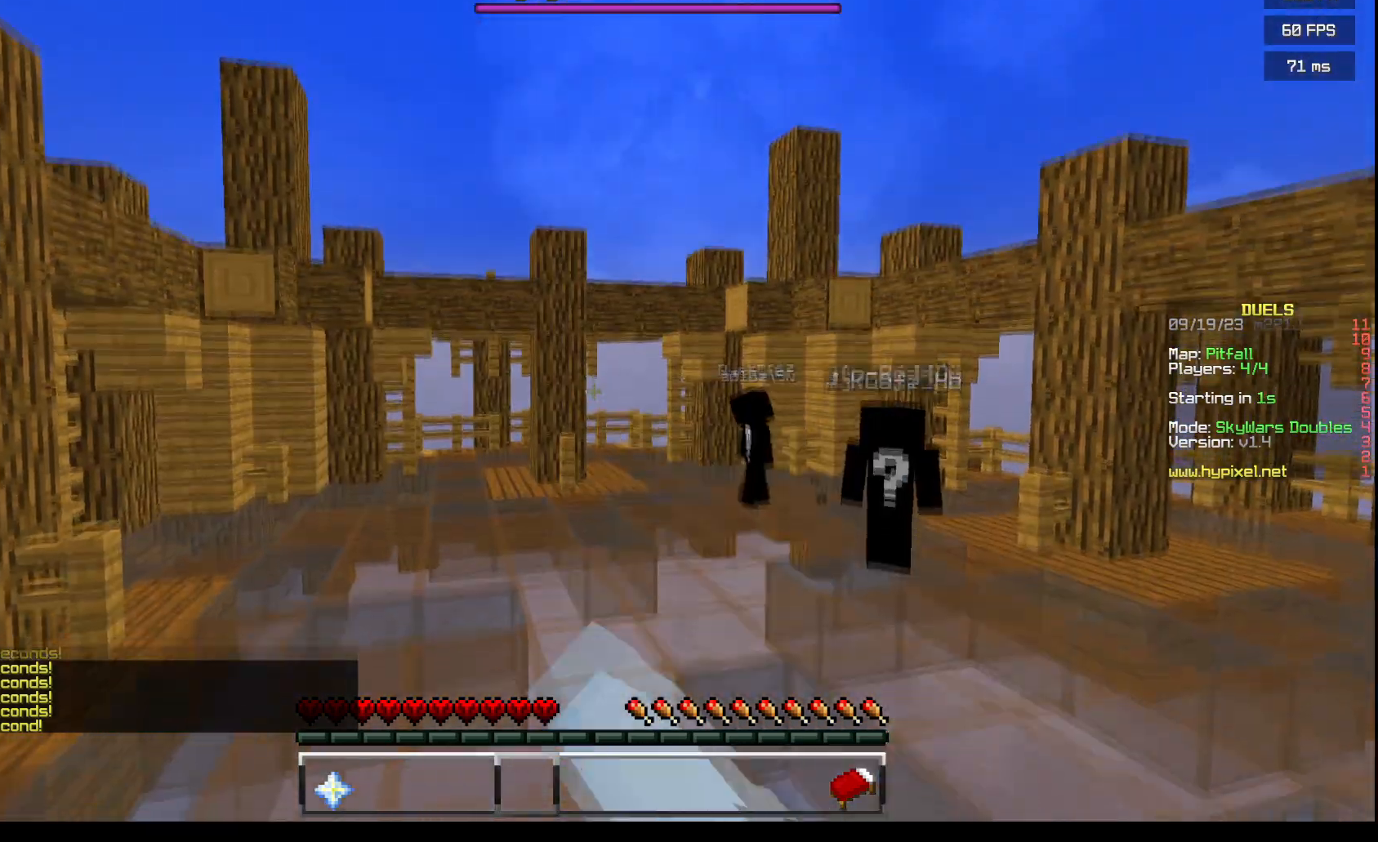
{"keys": [], "mouse": ["left"], "events": [[51, "mouse_left", "up"], [134, "mouse_left", "down"], [251, "mouse_right", "down"], [317, "mouse_left", "up"], [401, "mouse_left", "down"], [451, "mouse_right", "up"]]}
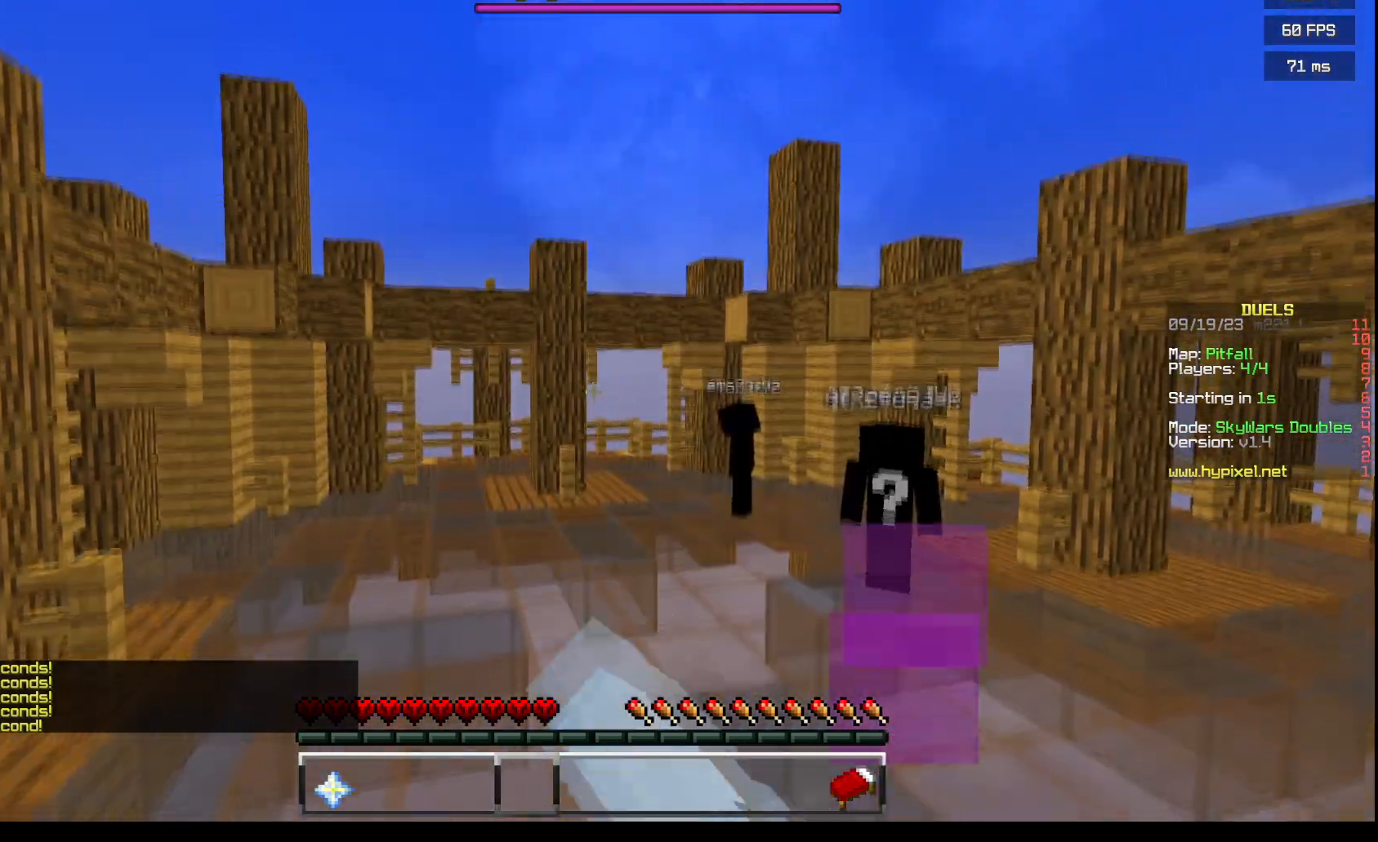
{"keys": [], "mouse": ["left", "right"]}
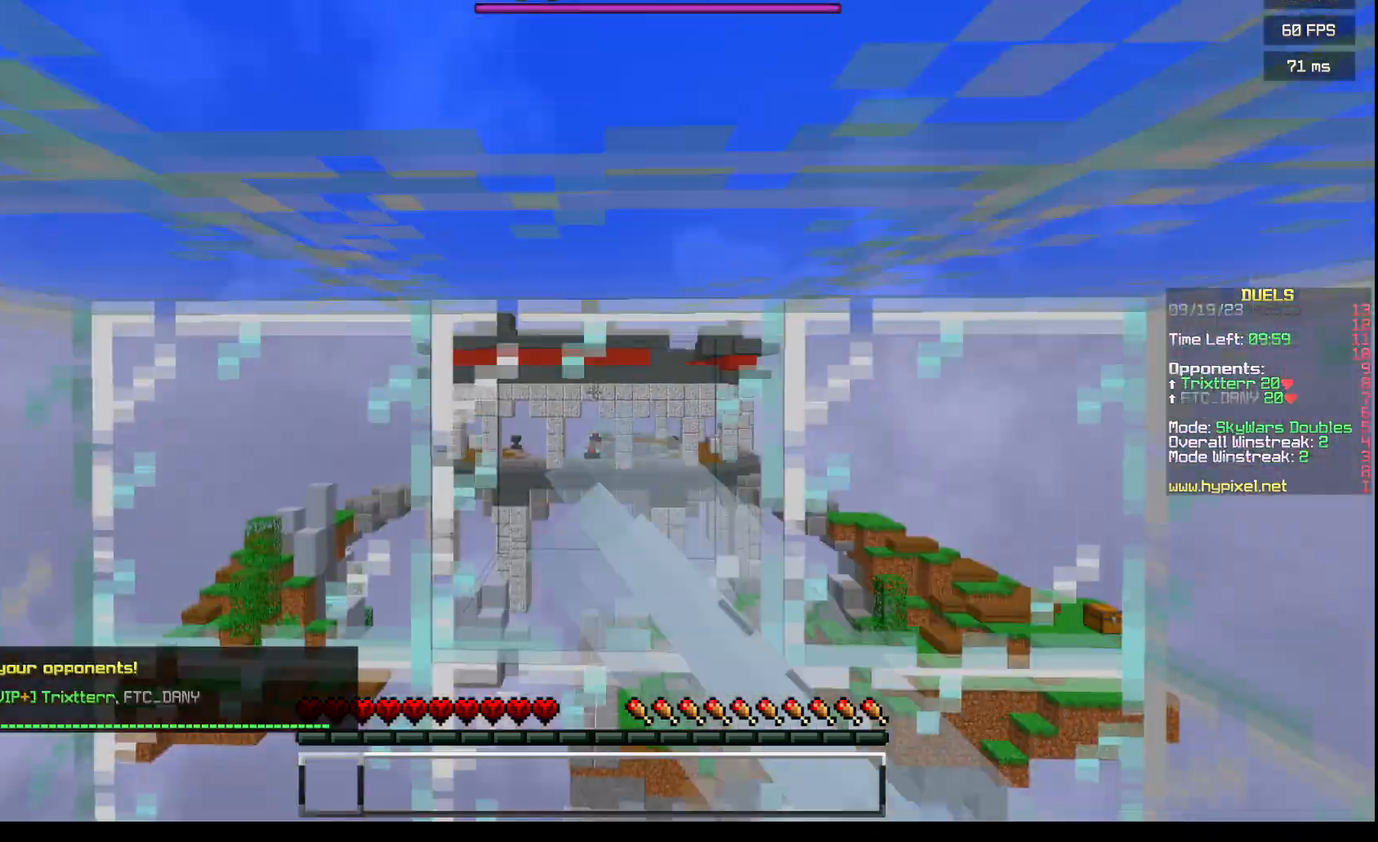
{"keys": [], "mouse": ["left", "right"], "events": [[34, "mouse_right", "up"], [101, "mouse_left", "up"], [101, "mouse_right", "down"], [234, "mouse_left", "down"], [367, "mouse_right", "up"], [434, "mouse_right", "down"]]}
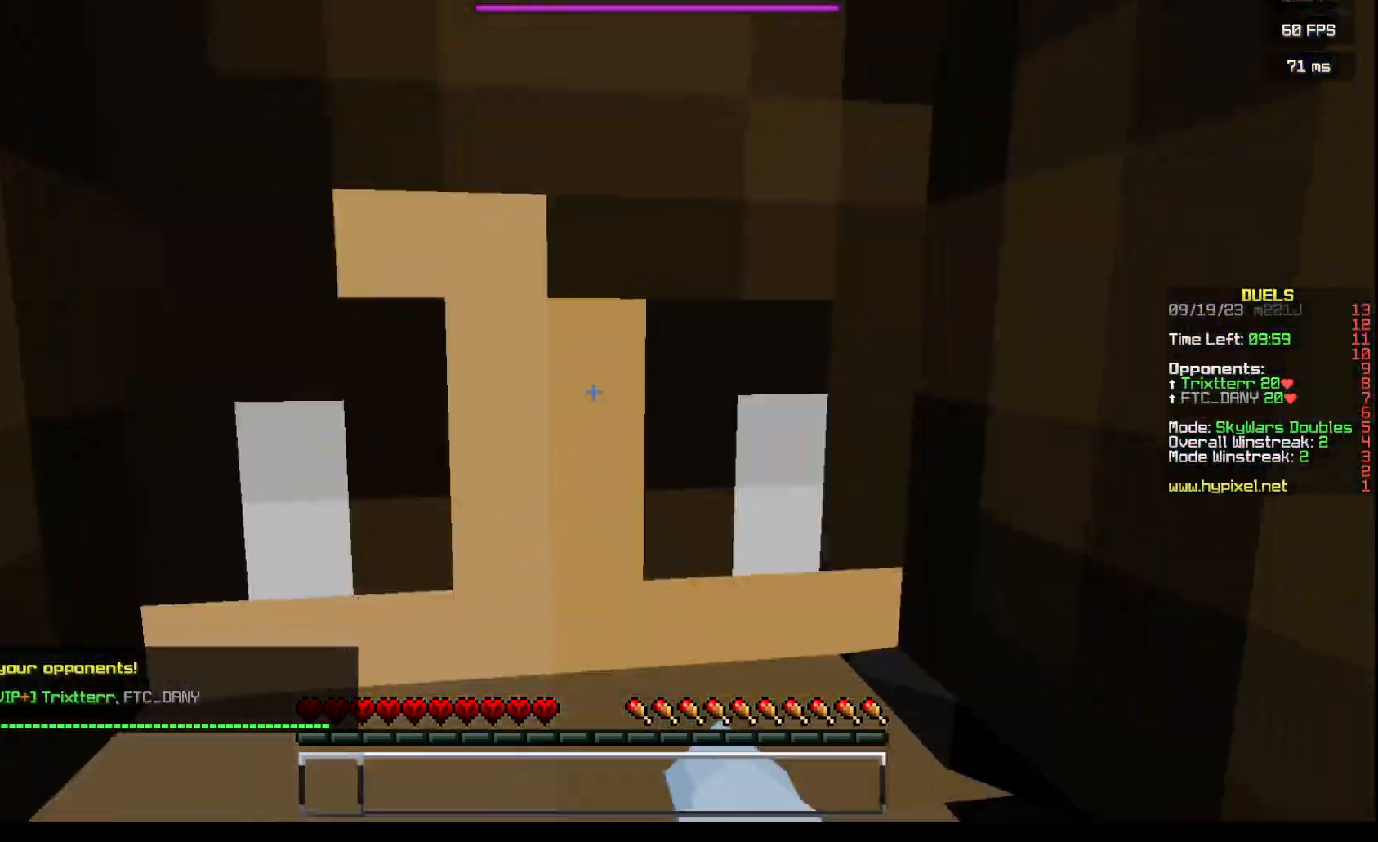
{"keys": [], "mouse": ["left"], "events": [[200, "mouse_left", "up"], [200, "mouse_right", "up"], [250, "mouse_left", "down"]]}
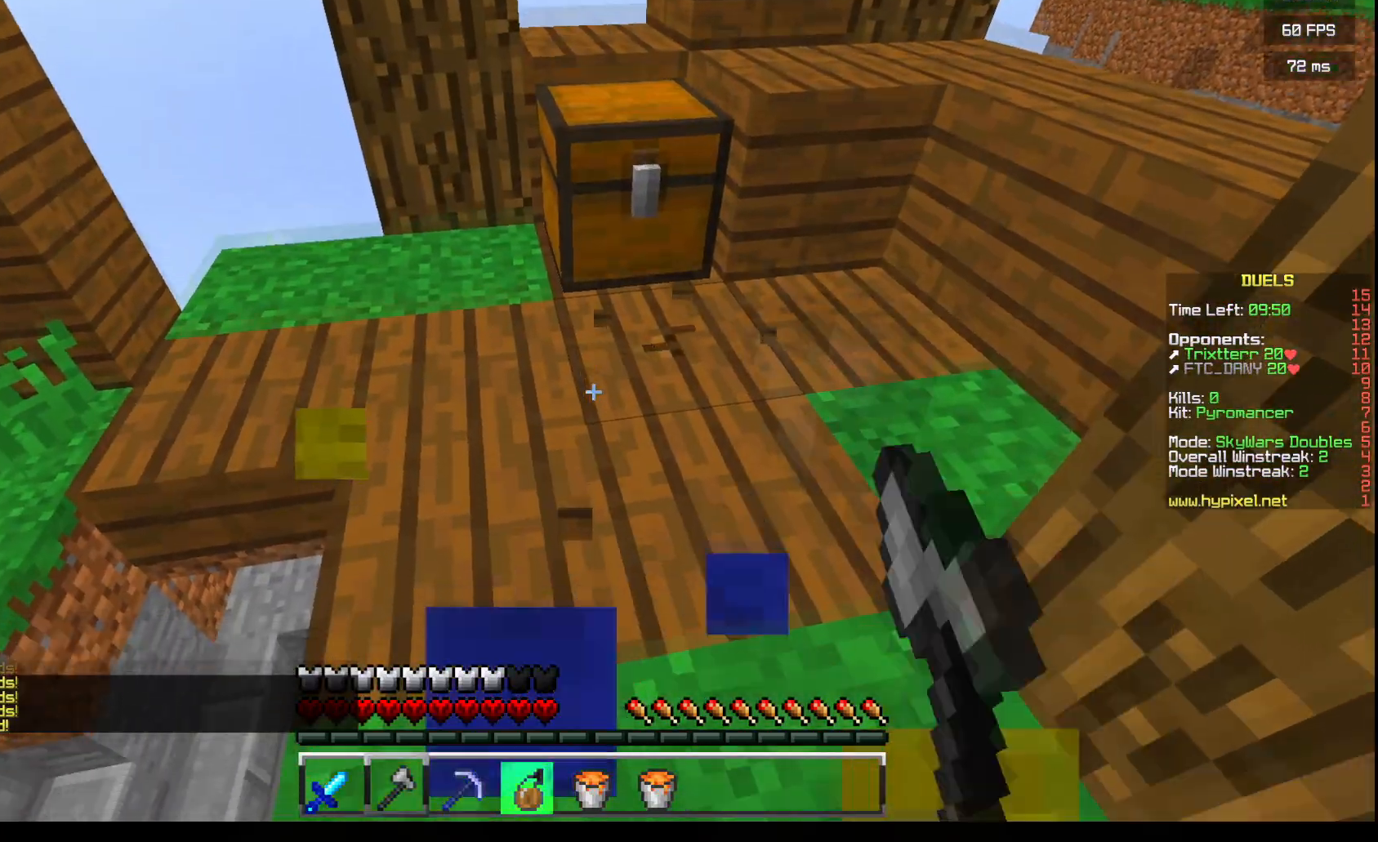
{"keys": [], "mouse": ["left"]}
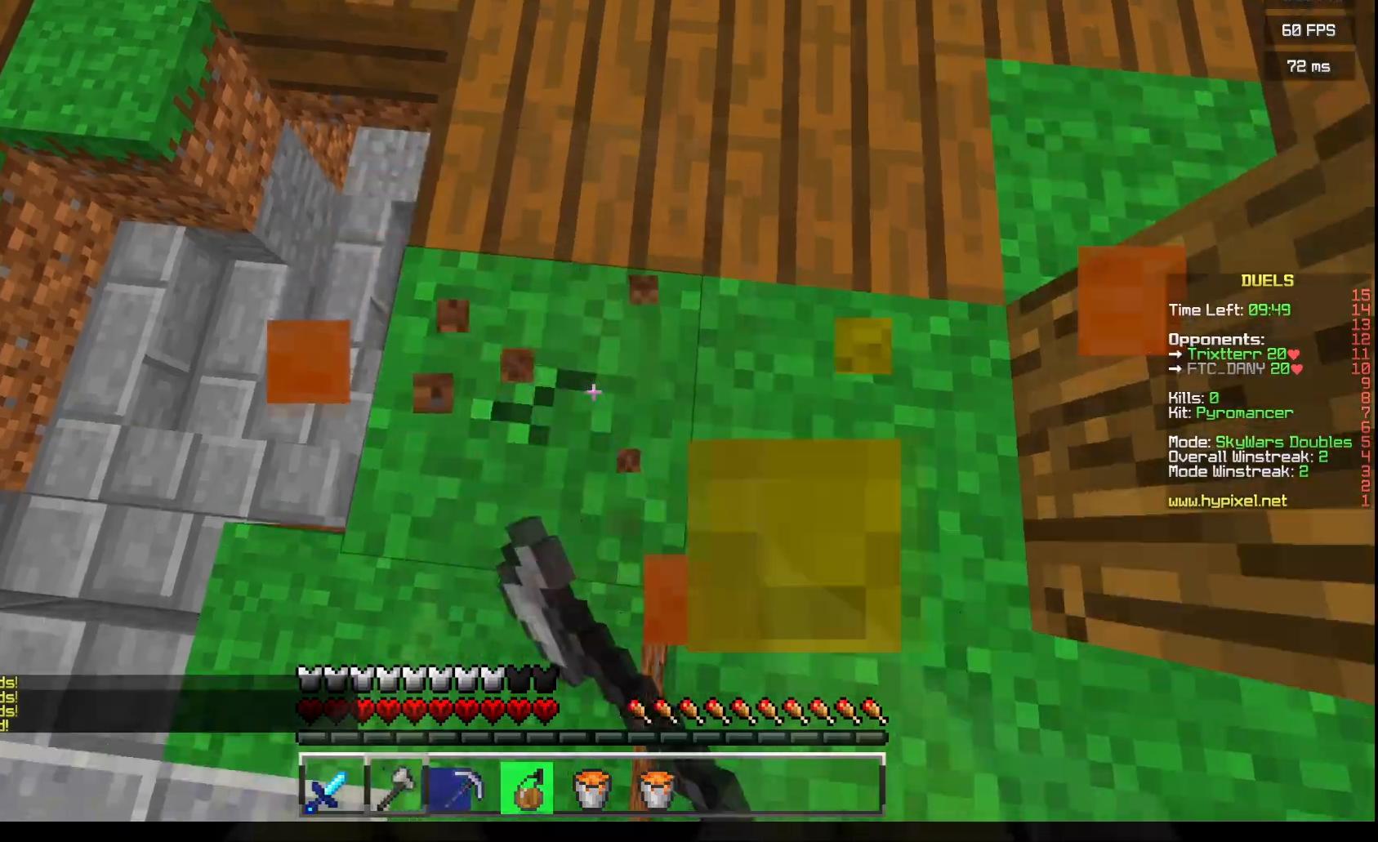
{"keys": [], "mouse": ["left"], "events": []}
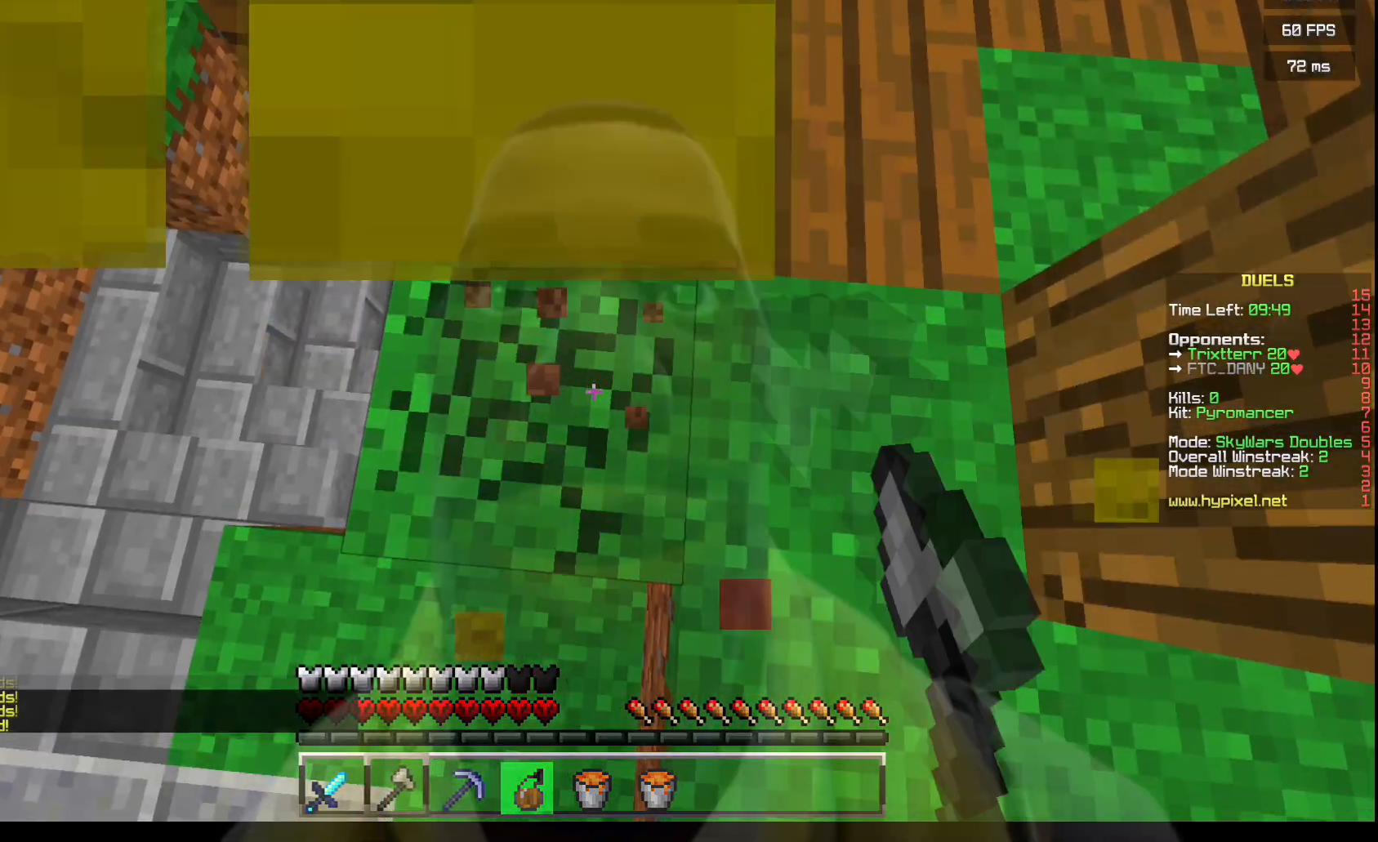
{"keys": [], "mouse": ["left"], "events": []}
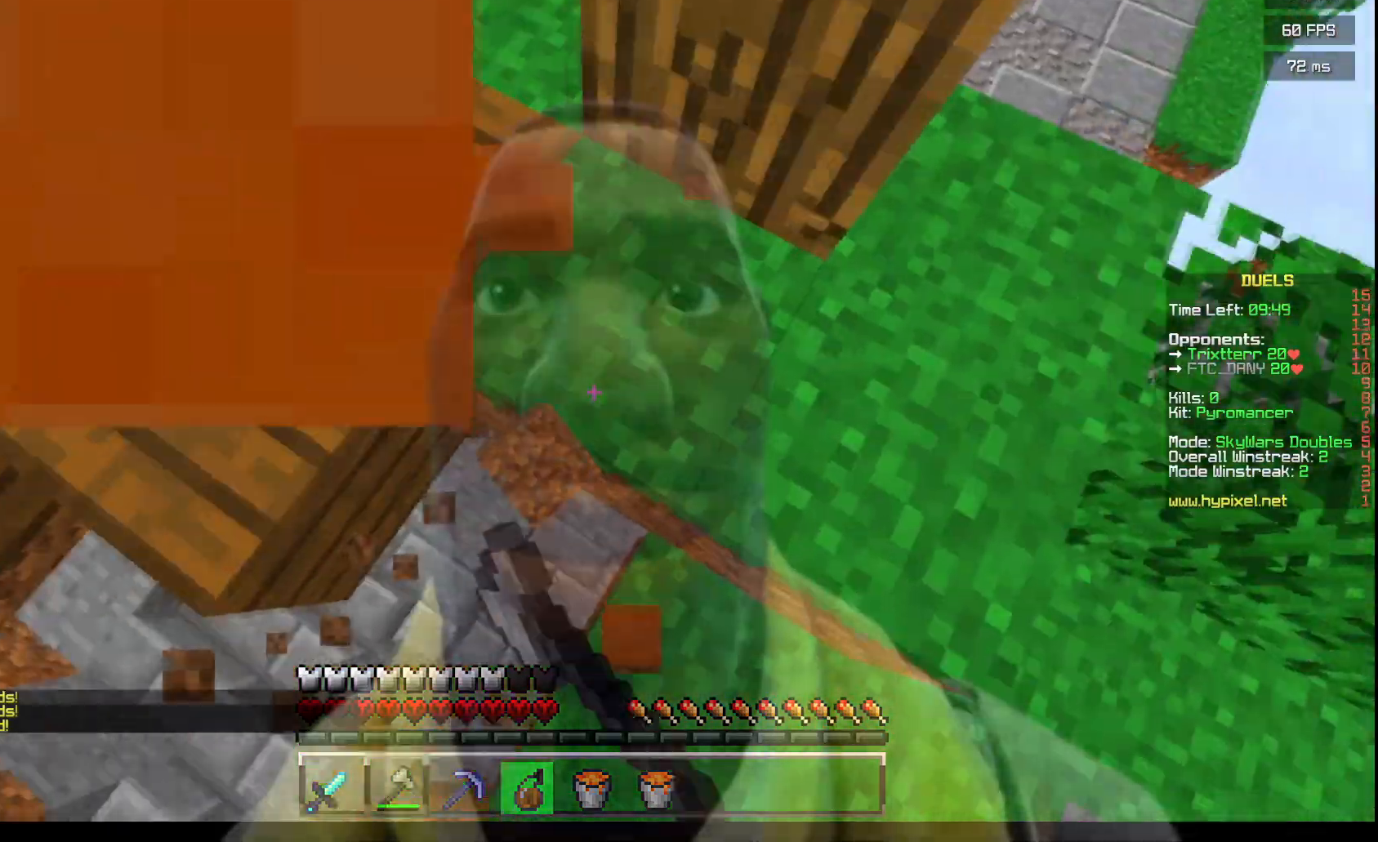
{"keys": [], "mouse": ["left"], "events": []}
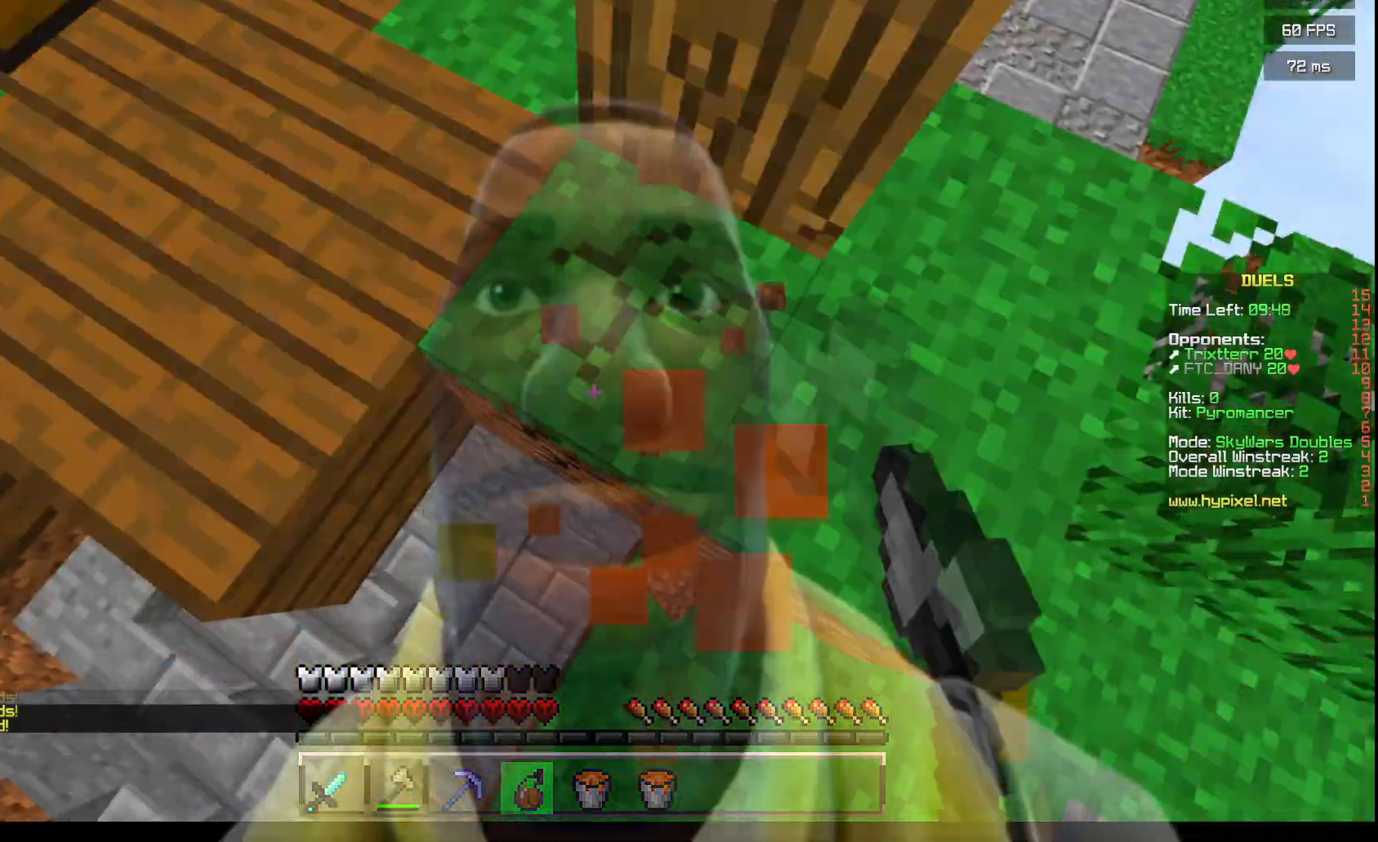
{"keys": [], "mouse": ["left"], "events": []}
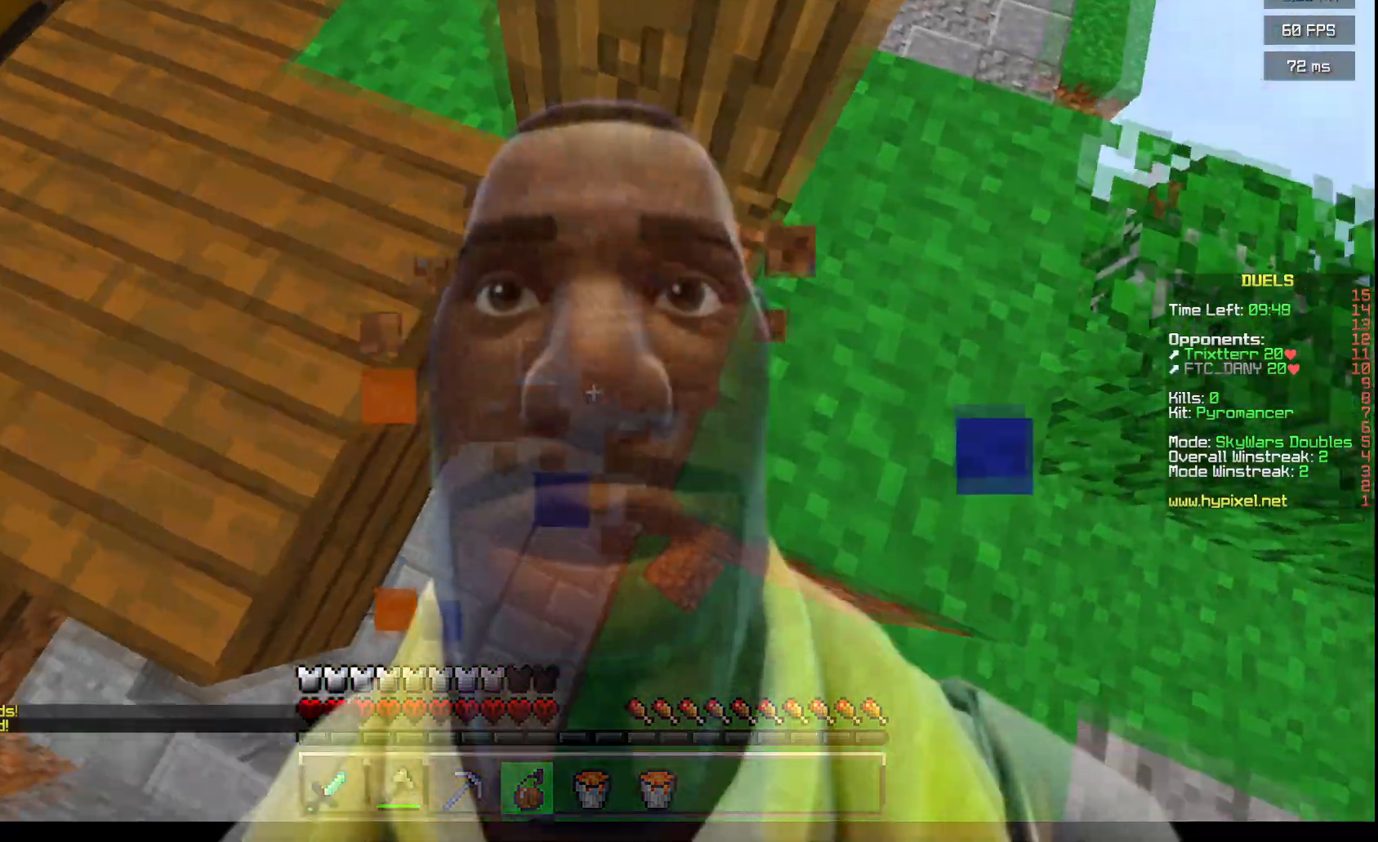
{"keys": [], "mouse": ["left"], "events": []}
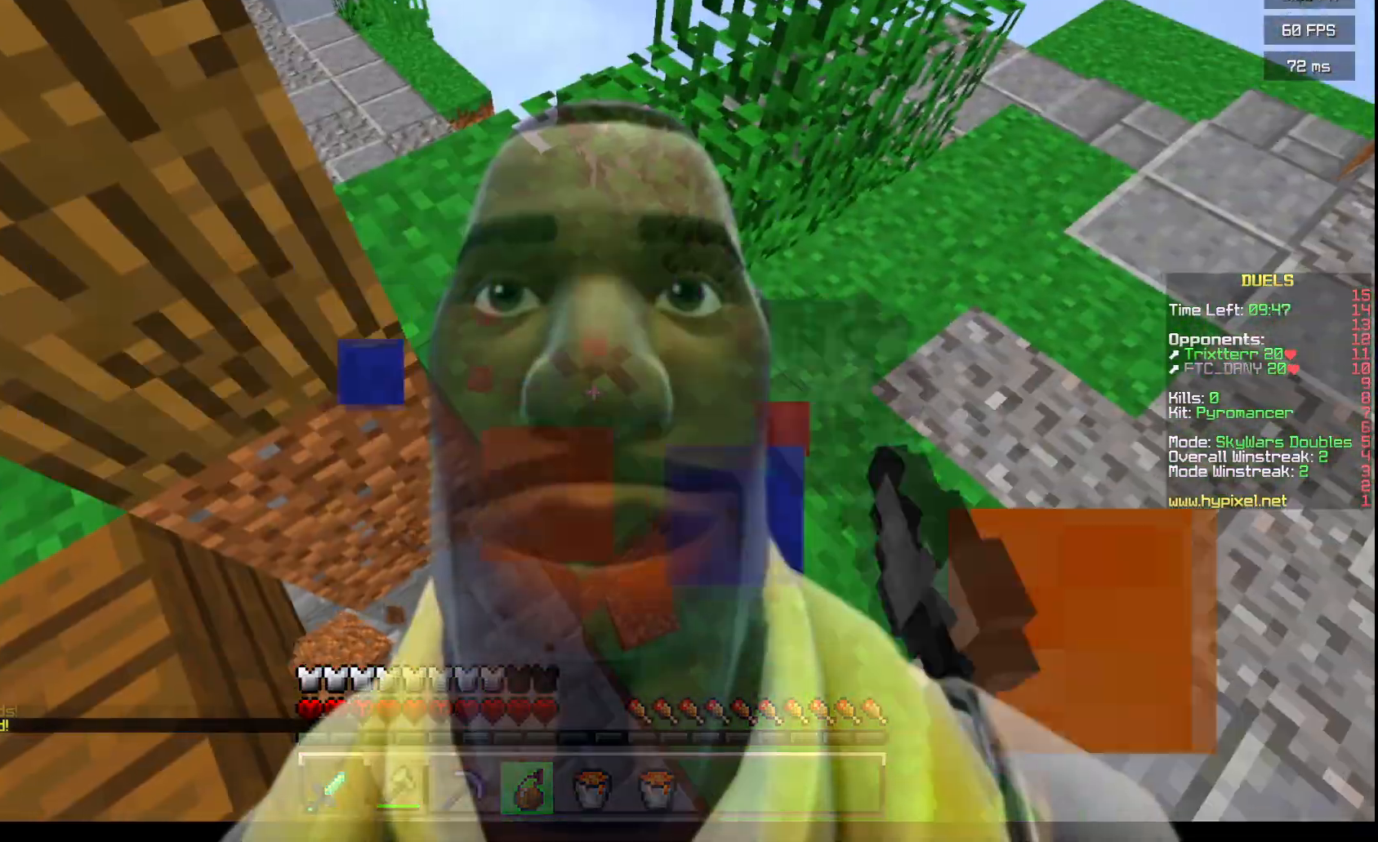
{"keys": [], "mouse": ["left"], "events": []}
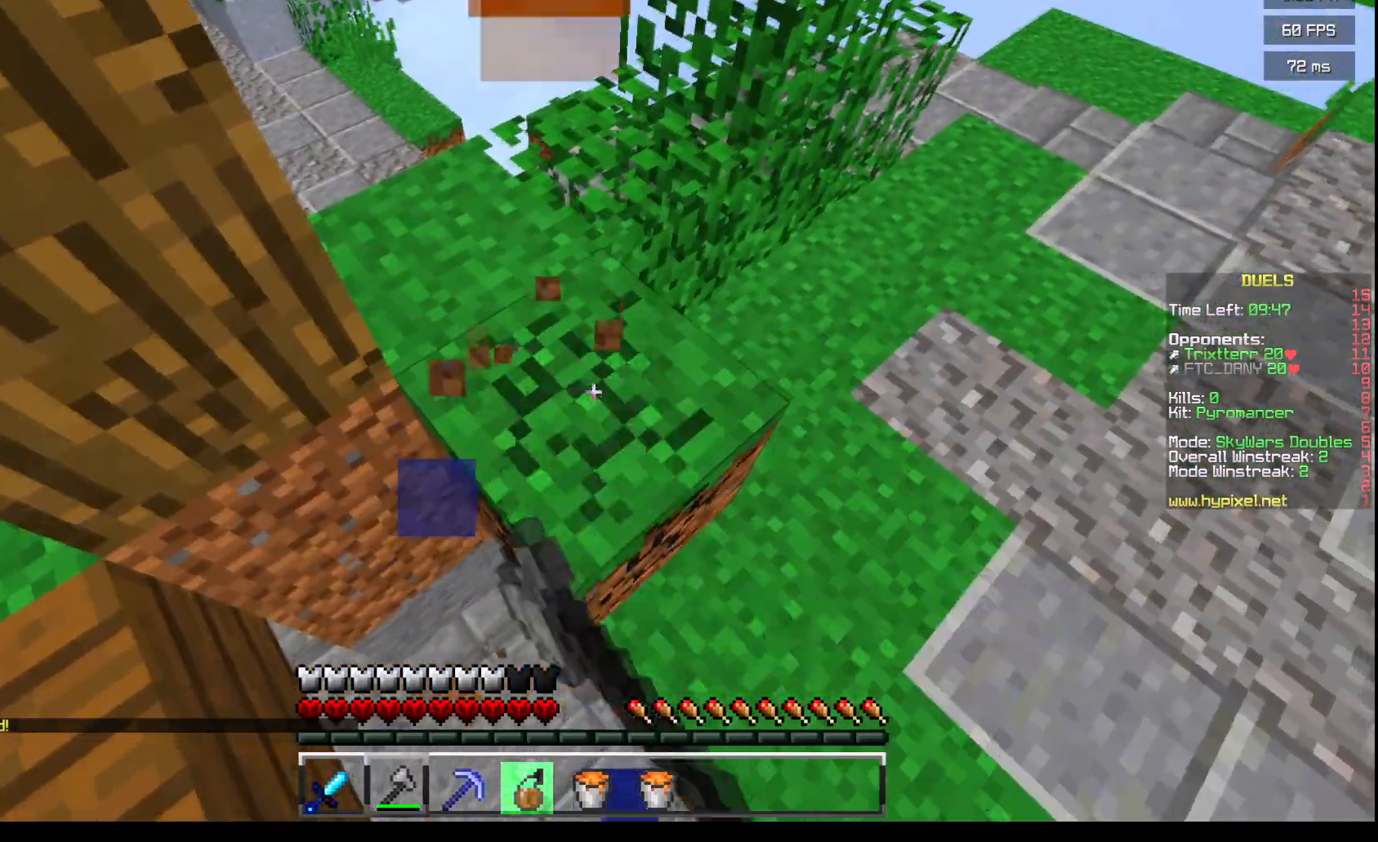
{"keys": [], "mouse": ["left"], "events": []}
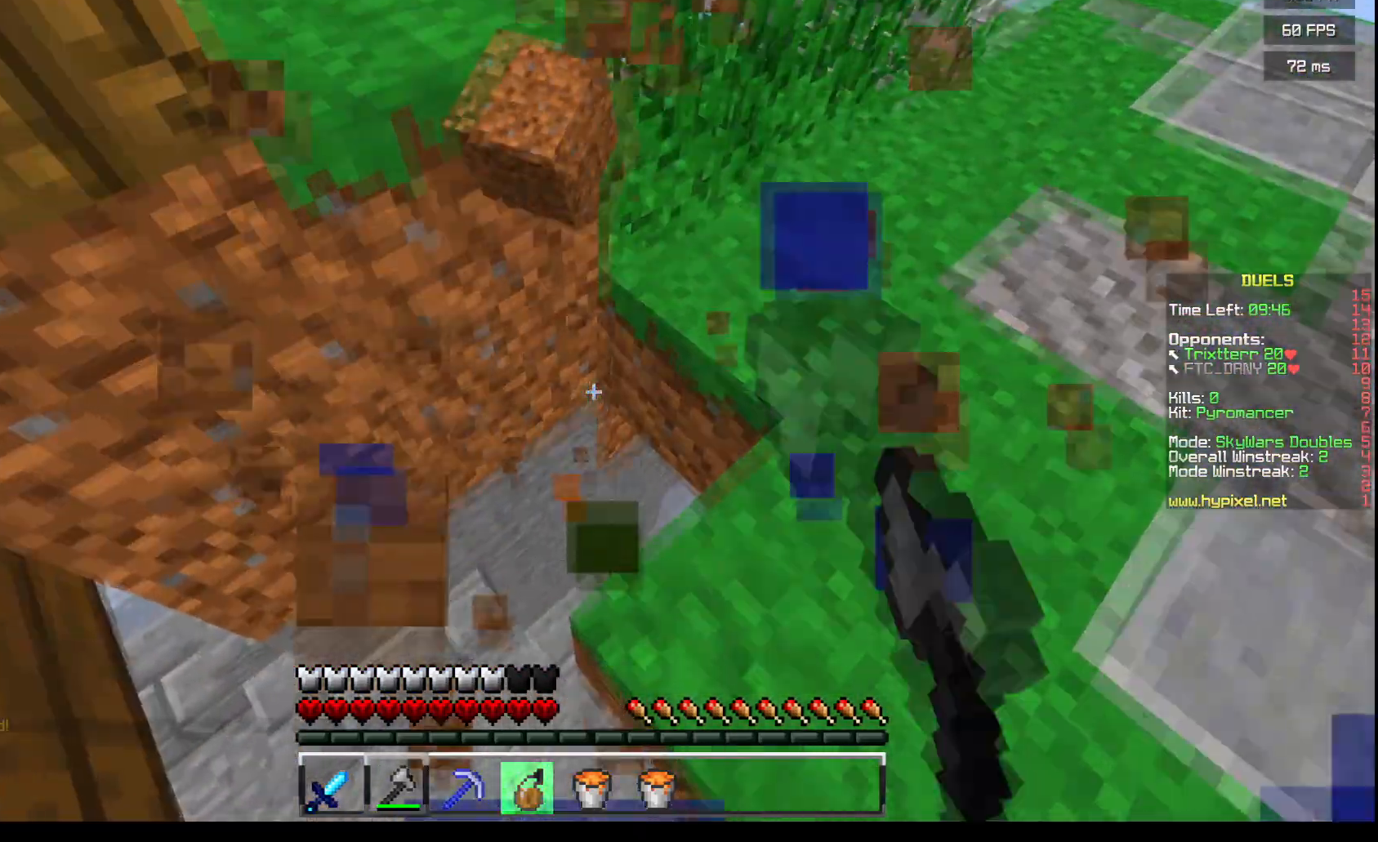
{"keys": ["w"], "mouse": [], "events": [[234, "mouse_left", "up"], [434, "w", "down"]]}
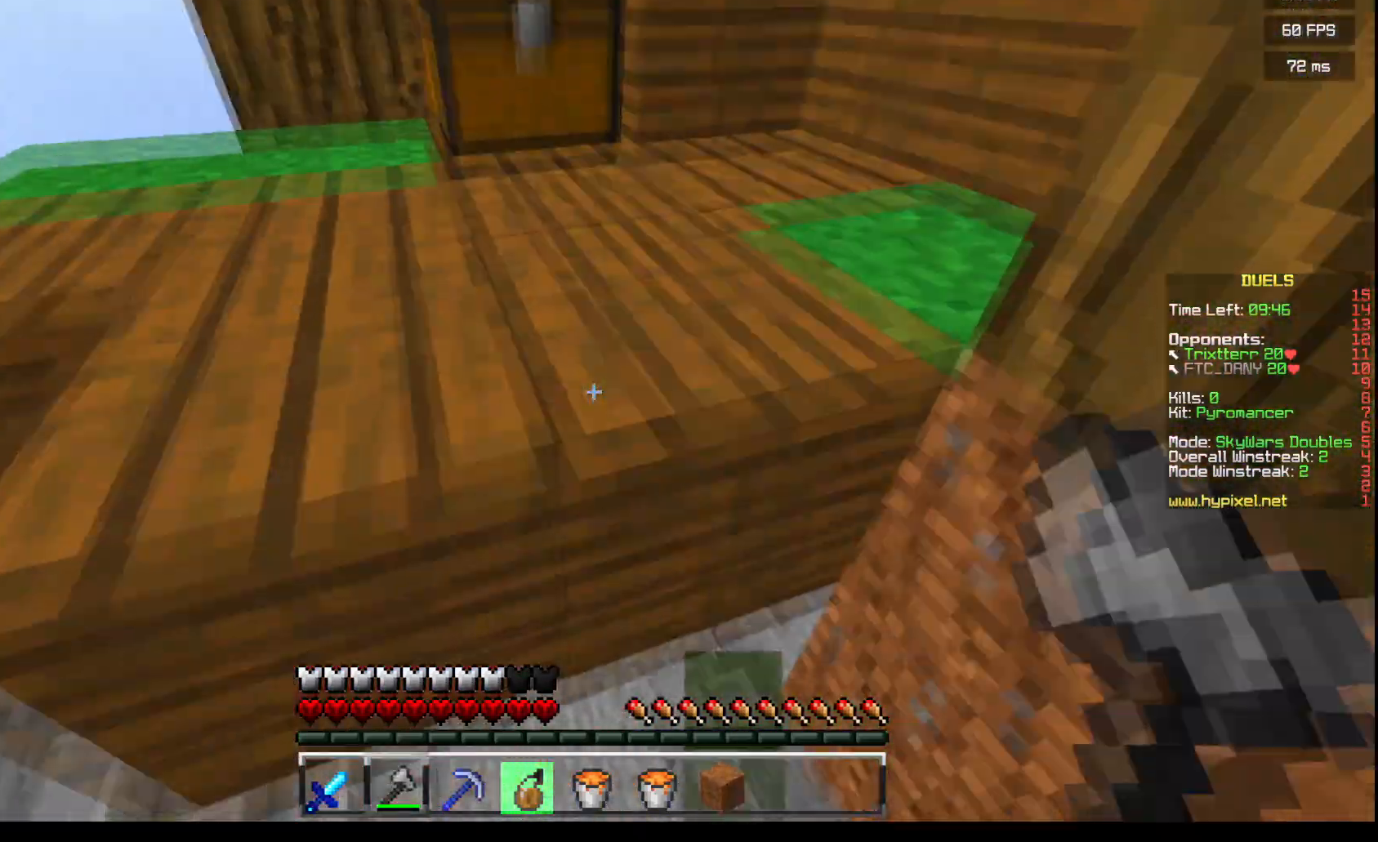
{"keys": ["a"], "mouse": [], "events": [[117, "a", "down"], [500, "w", "up"]]}
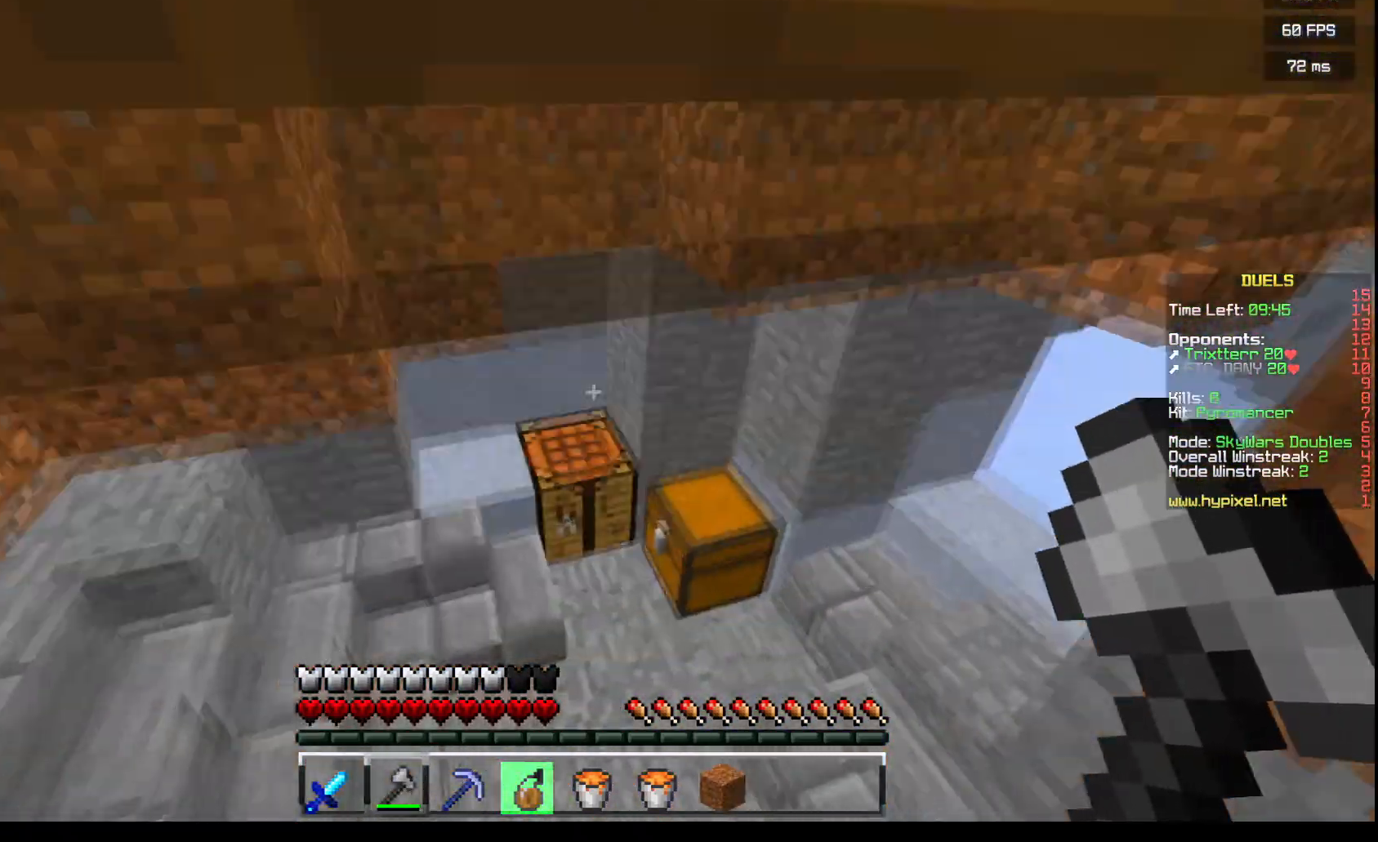
{"keys": [], "mouse": [], "events": [[17, "a", "up"]]}
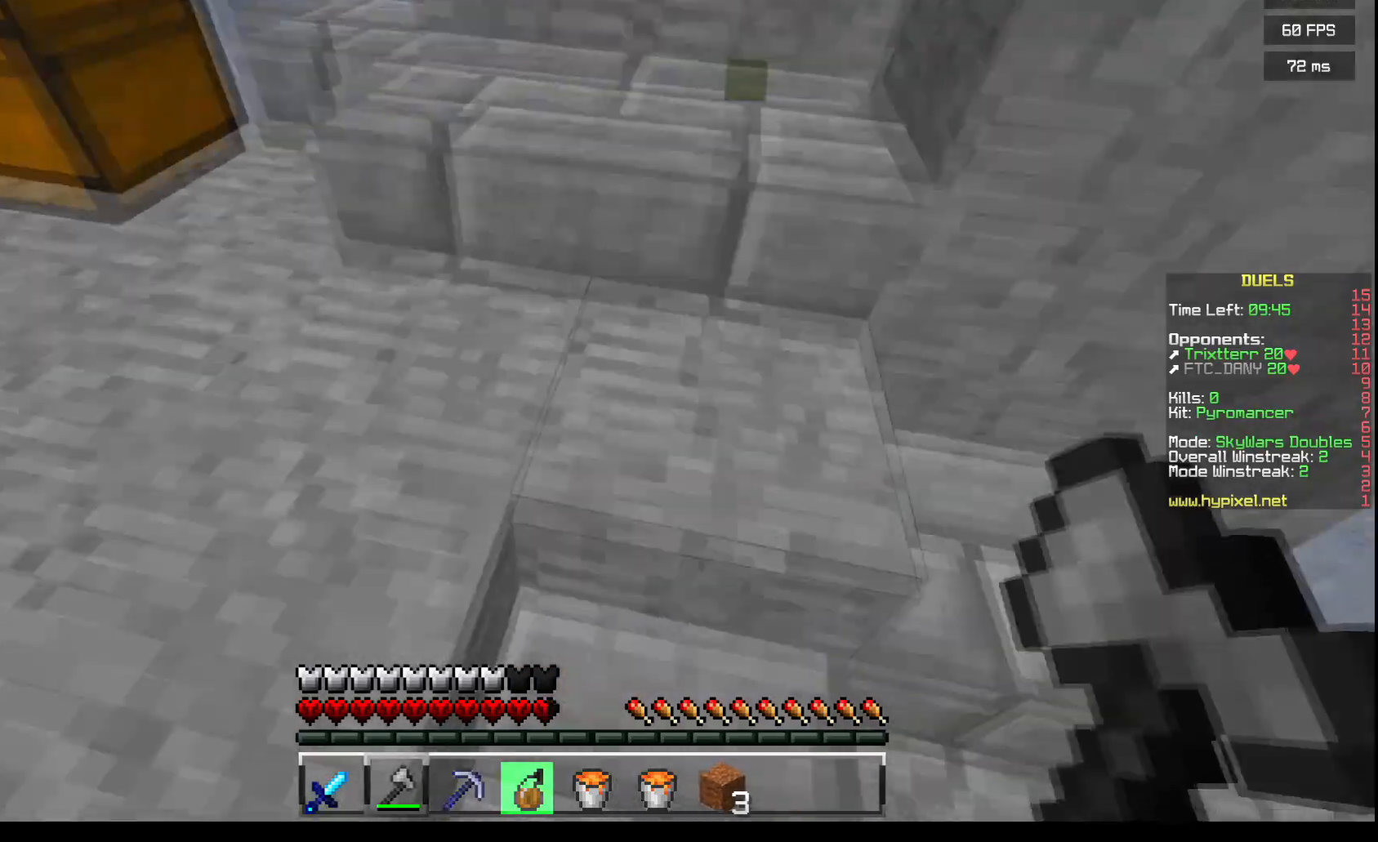
{"keys": ["w"], "mouse": [], "events": [[33, "w", "down"]]}
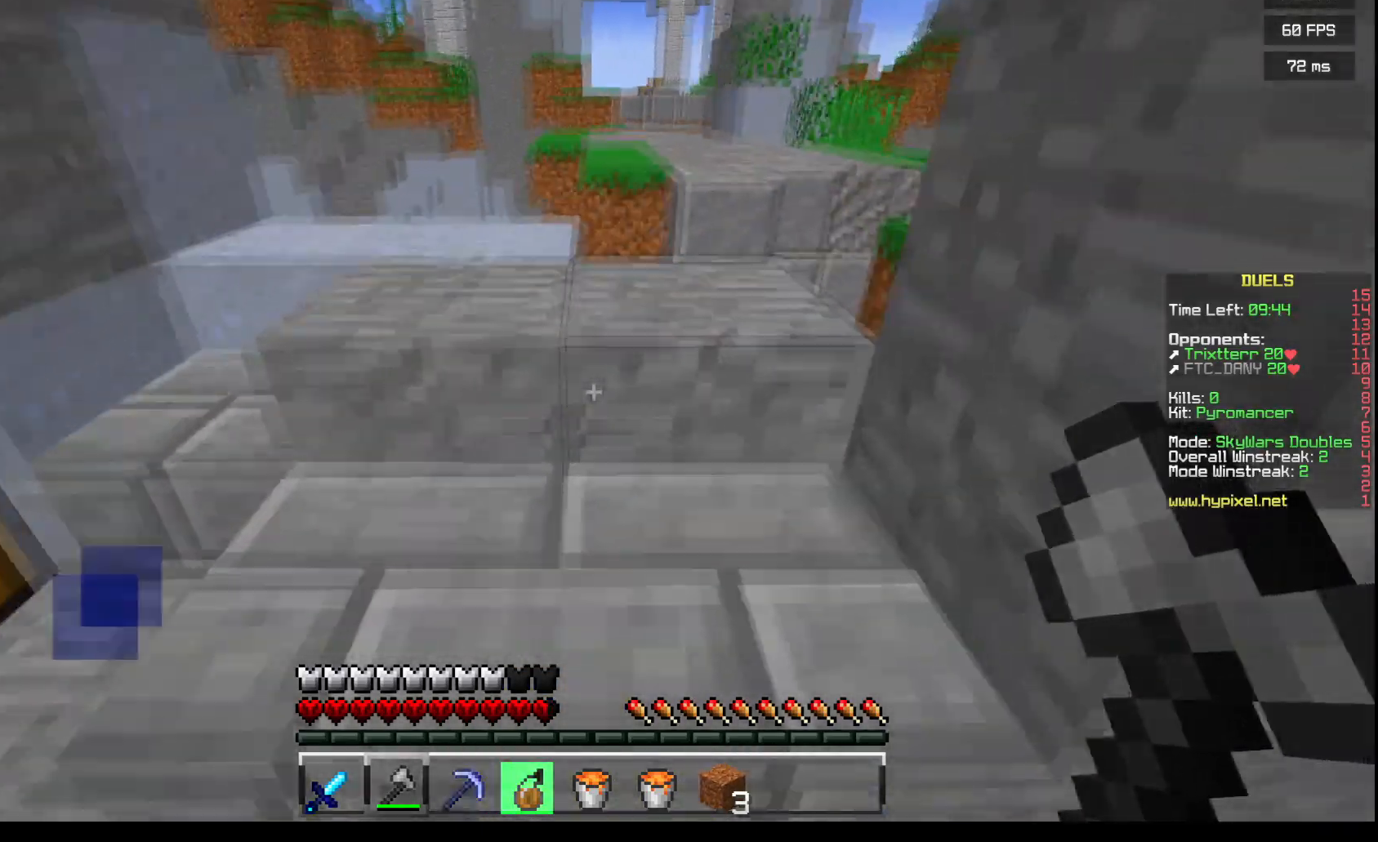
{"keys": ["a"], "mouse": [], "events": [[167, "w", "up"], [234, "a", "down"]]}
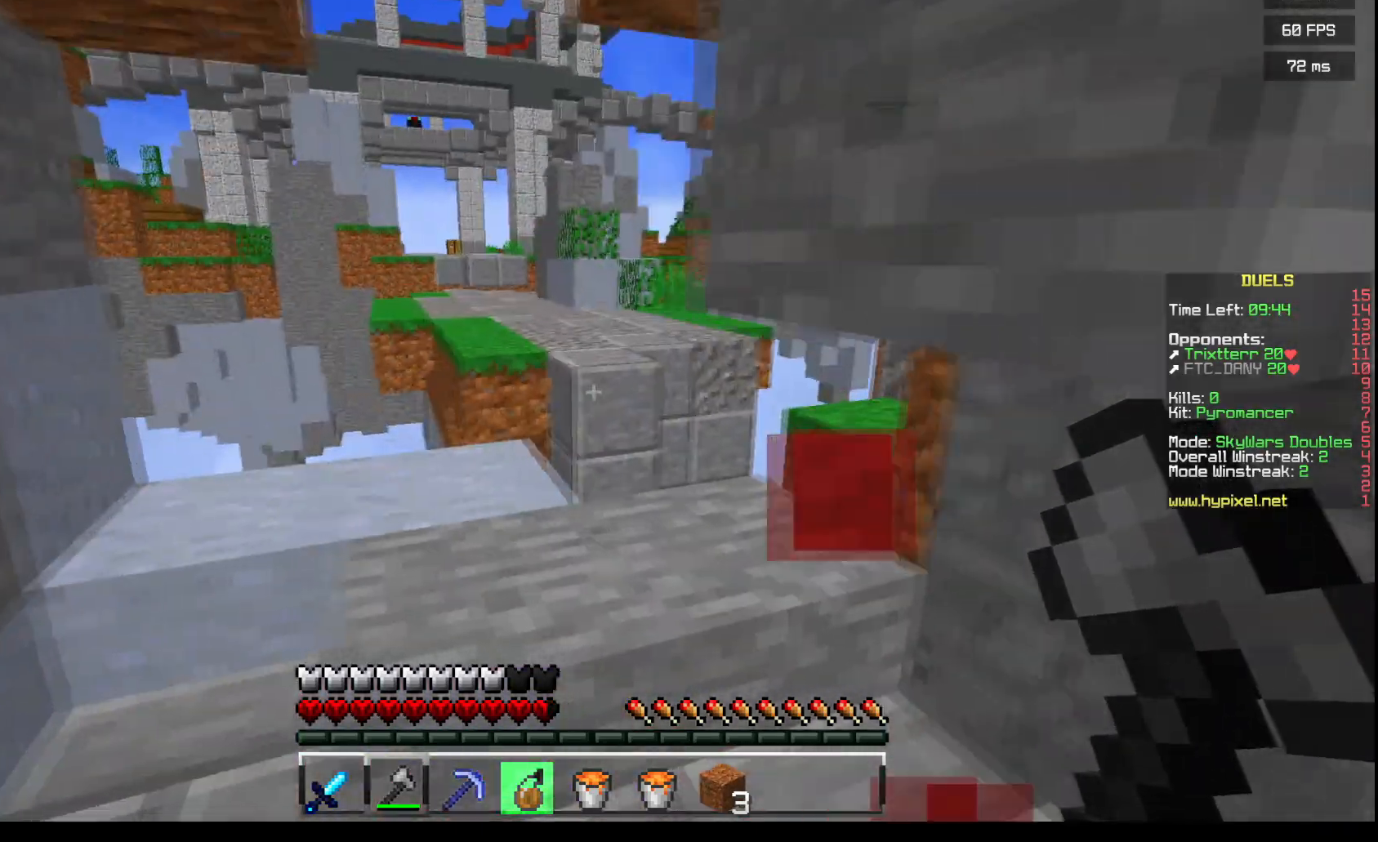
{"keys": ["a"], "mouse": [], "events": [[33, "s", "down"], [100, "a", "up"], [367, "s", "up"], [500, "a", "down"]]}
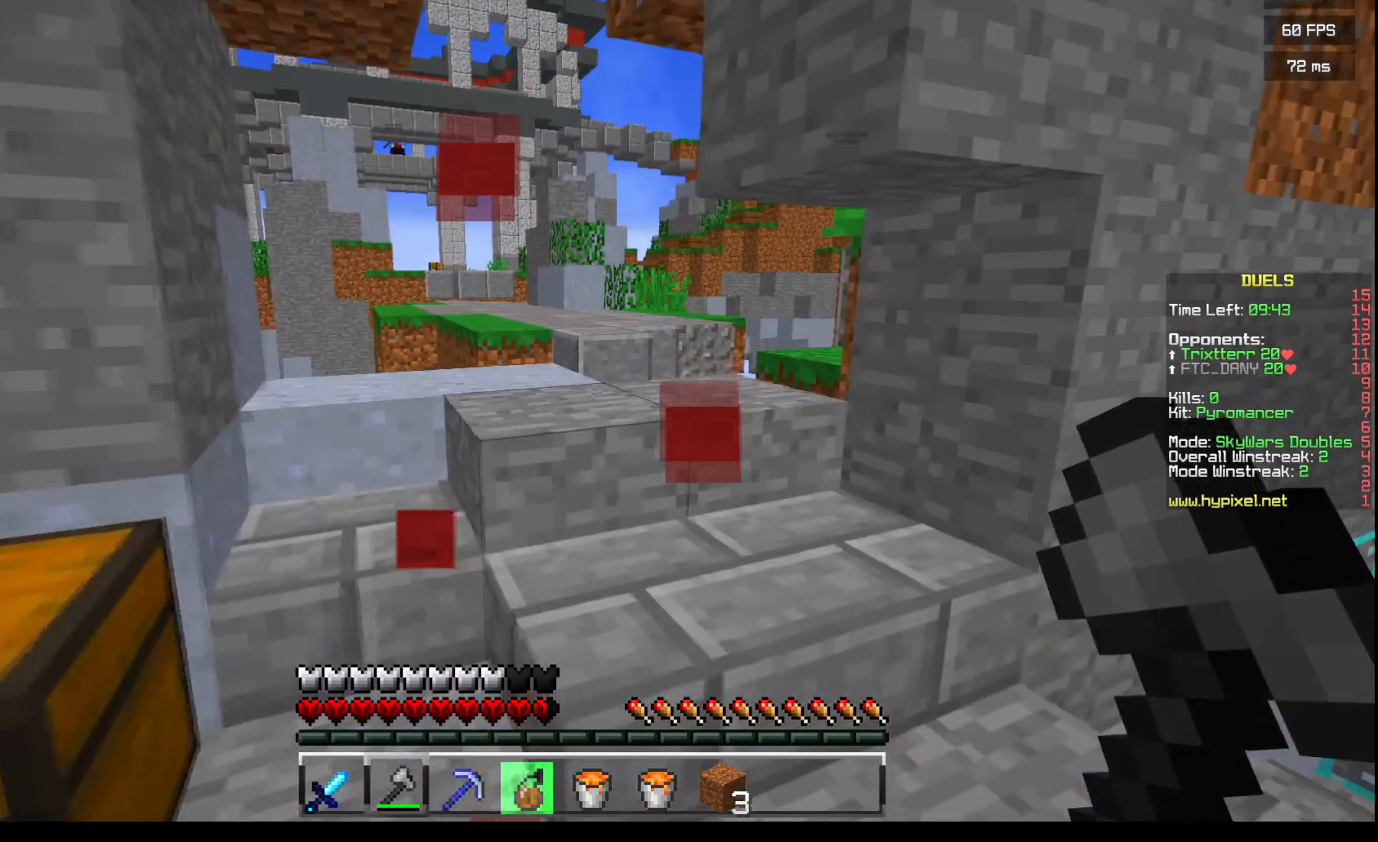
{"keys": ["w"], "mouse": [], "events": [[134, "w", "down"], [267, "a", "up"]]}
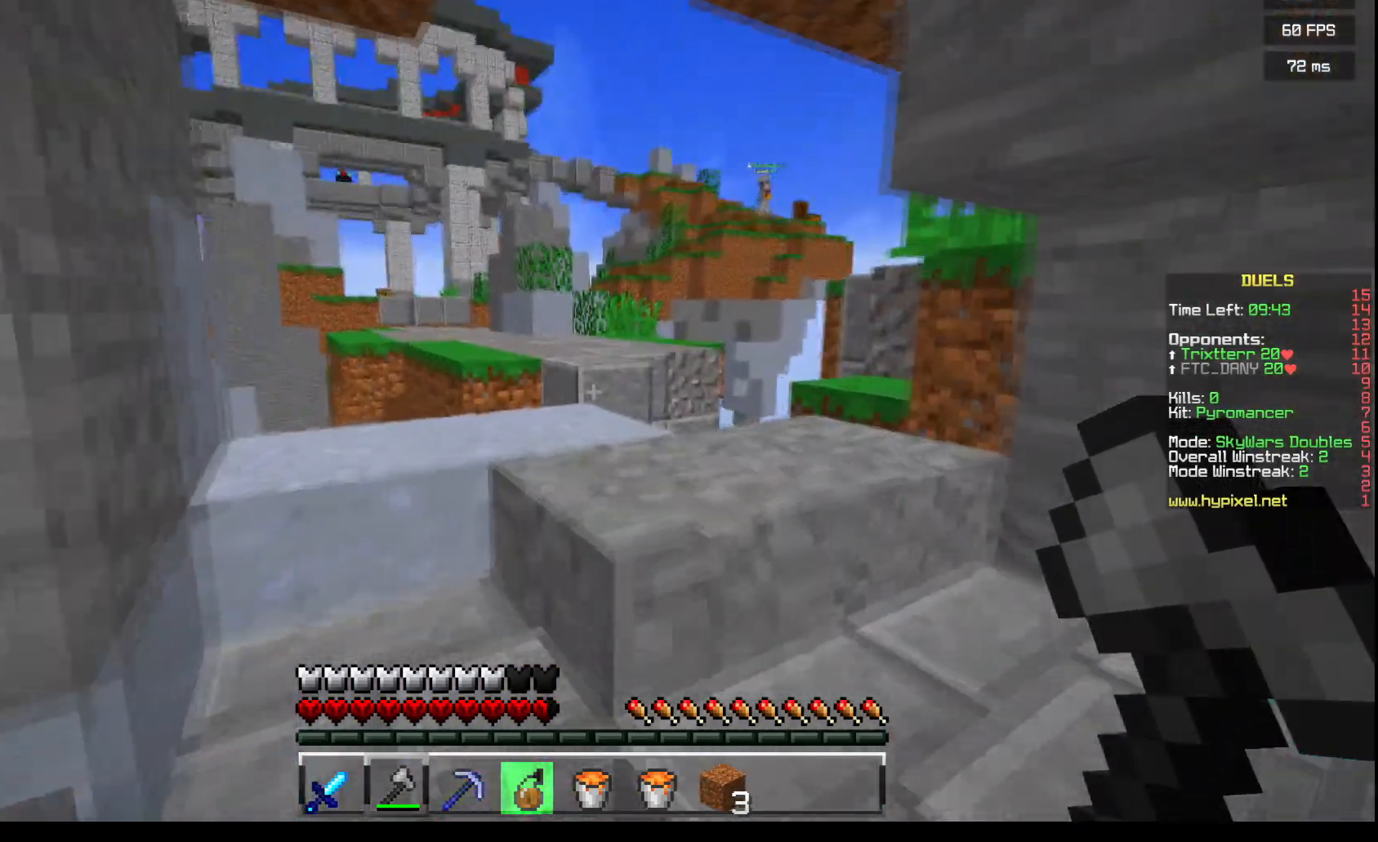
{"keys": ["w"], "mouse": [], "events": []}